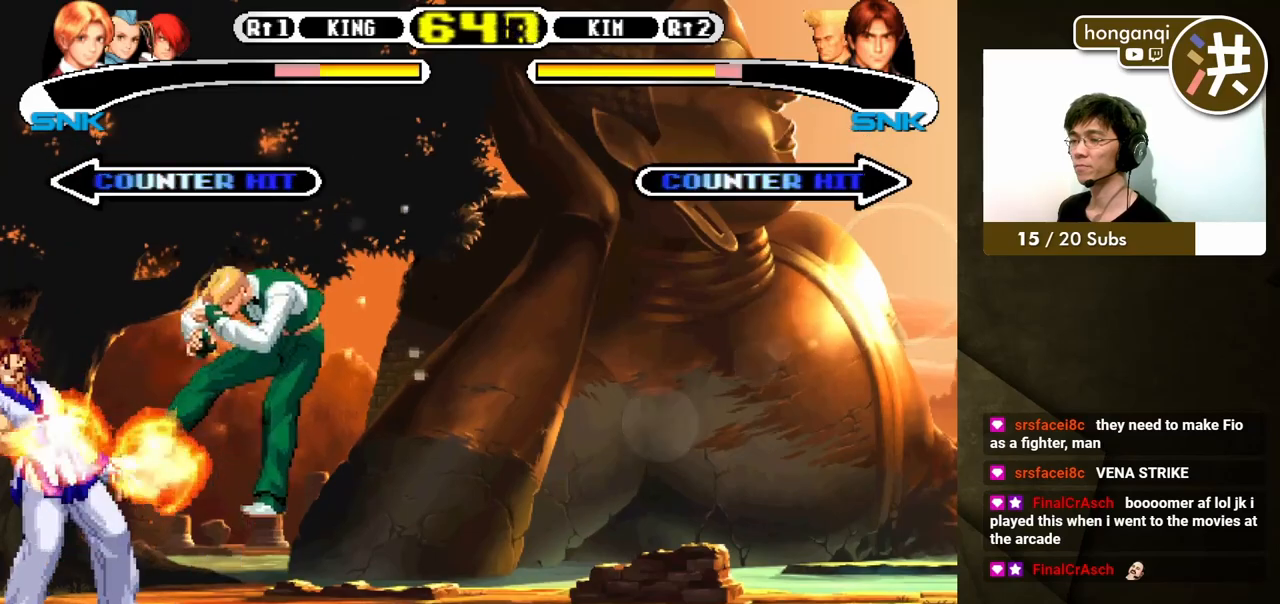
Gameplay with a controller (Xbox layout); each line is a JSON object with the inputs held at the frame after it. "events" lists button and stick changes between this image and that frame as [ms after this image, input, new state], when the widget could be followed in between. Not read: L2 L3 R2 R3.
{"buttons": ["DPAD_UP", "DPAD_LEFT"], "events": [[17, "A", "down"], [50, "DPAD_LEFT", "down"], [83, "A", "up"], [83, "DPAD_DOWN", "up"], [150, "A", "down"], [167, "DPAD_DOWN", "down"], [183, "DPAD_LEFT", "up"], [217, "A", "up"], [300, "DPAD_DOWN", "up"], [450, "DPAD_LEFT", "down"], [483, "DPAD_UP", "down"]]}
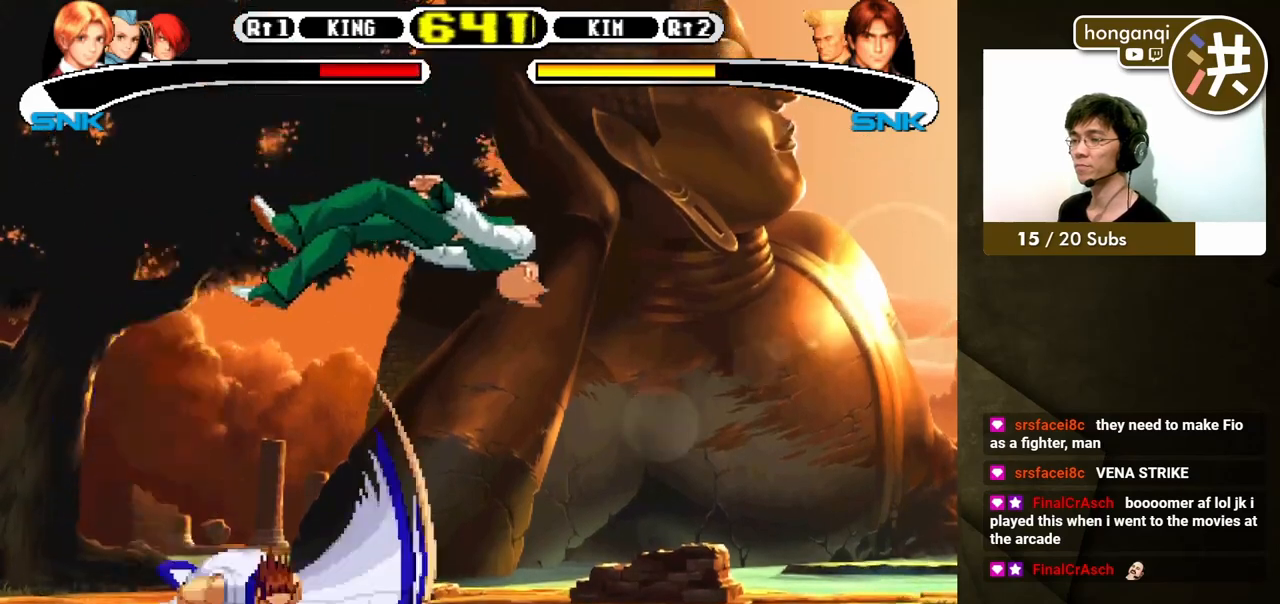
{"buttons": [], "events": [[33, "DPAD_UP", "up"], [67, "DPAD_DOWN", "down"], [83, "DPAD_LEFT", "up"], [150, "DPAD_LEFT", "down"], [167, "B", "down"], [183, "DPAD_DOWN", "up"], [250, "DPAD_LEFT", "up"], [283, "B", "up"]]}
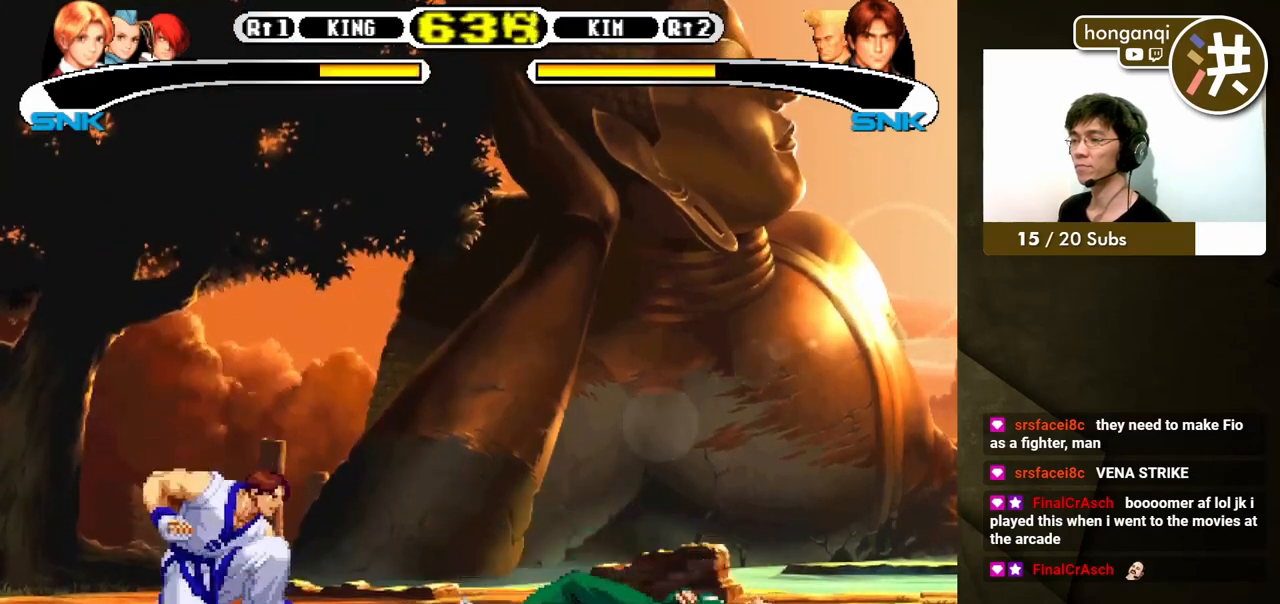
{"buttons": ["B", "DPAD_LEFT"], "events": [[317, "DPAD_DOWN", "down"], [417, "DPAD_LEFT", "down"], [433, "DPAD_DOWN", "up"], [500, "B", "down"]]}
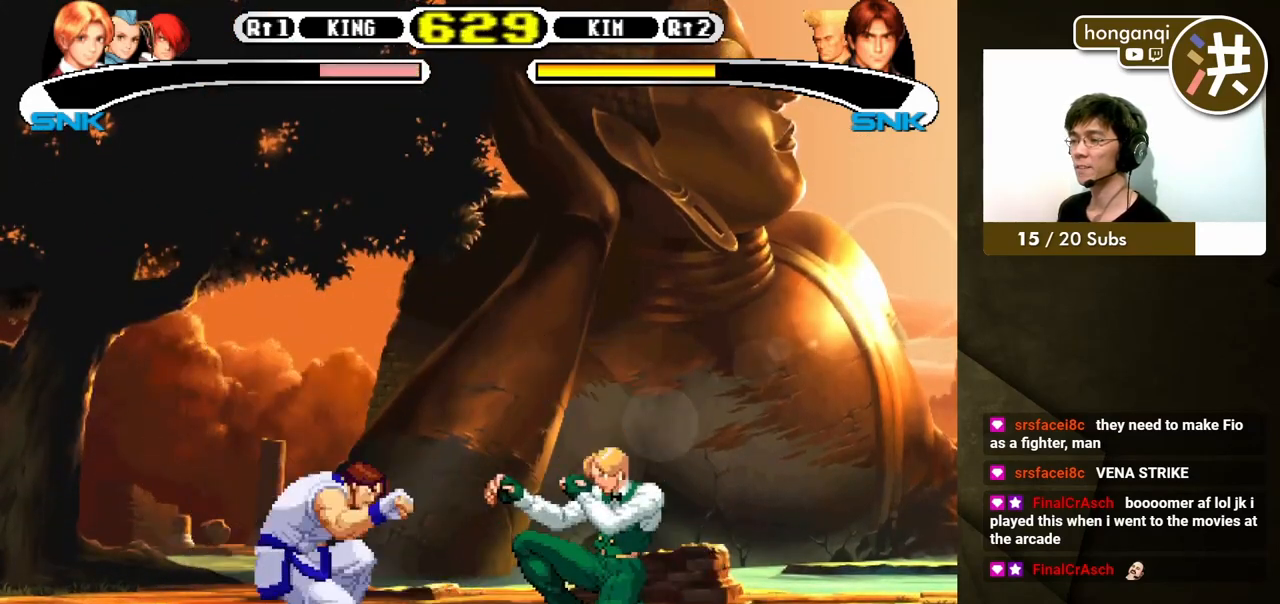
{"buttons": ["DPAD_DOWN", "DPAD_RIGHT"], "events": [[17, "DPAD_DOWN", "down"], [33, "DPAD_LEFT", "up"], [67, "B", "up"], [67, "DPAD_LEFT", "down"], [133, "B", "down"], [133, "DPAD_DOWN", "up"], [133, "DPAD_LEFT", "up"], [183, "B", "up"], [350, "DPAD_DOWN", "down"], [367, "DPAD_RIGHT", "down"]]}
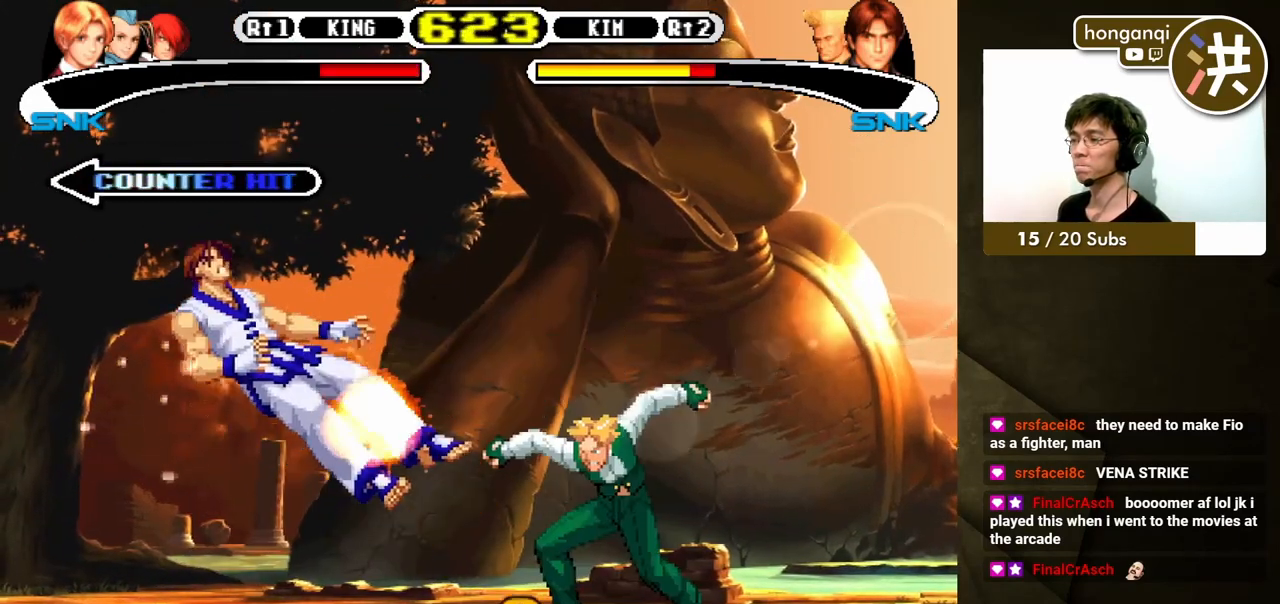
{"buttons": [], "events": [[250, "DPAD_RIGHT", "up"], [283, "DPAD_DOWN", "up"]]}
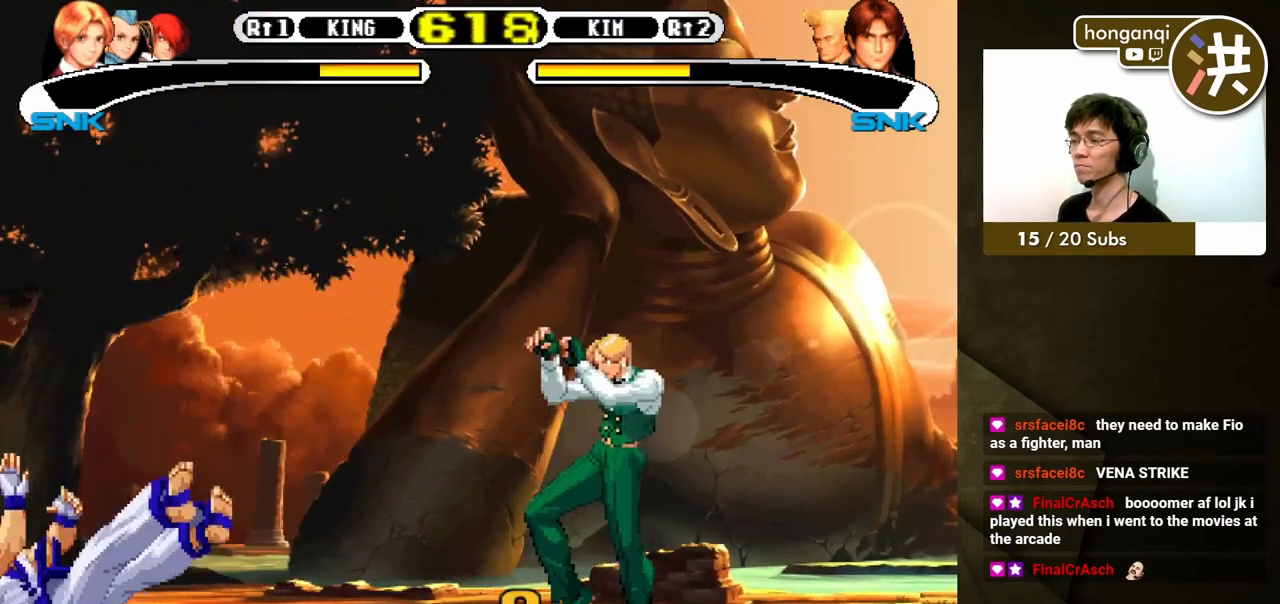
{"buttons": [], "events": [[150, "DPAD_LEFT", "down"], [467, "DPAD_LEFT", "up"]]}
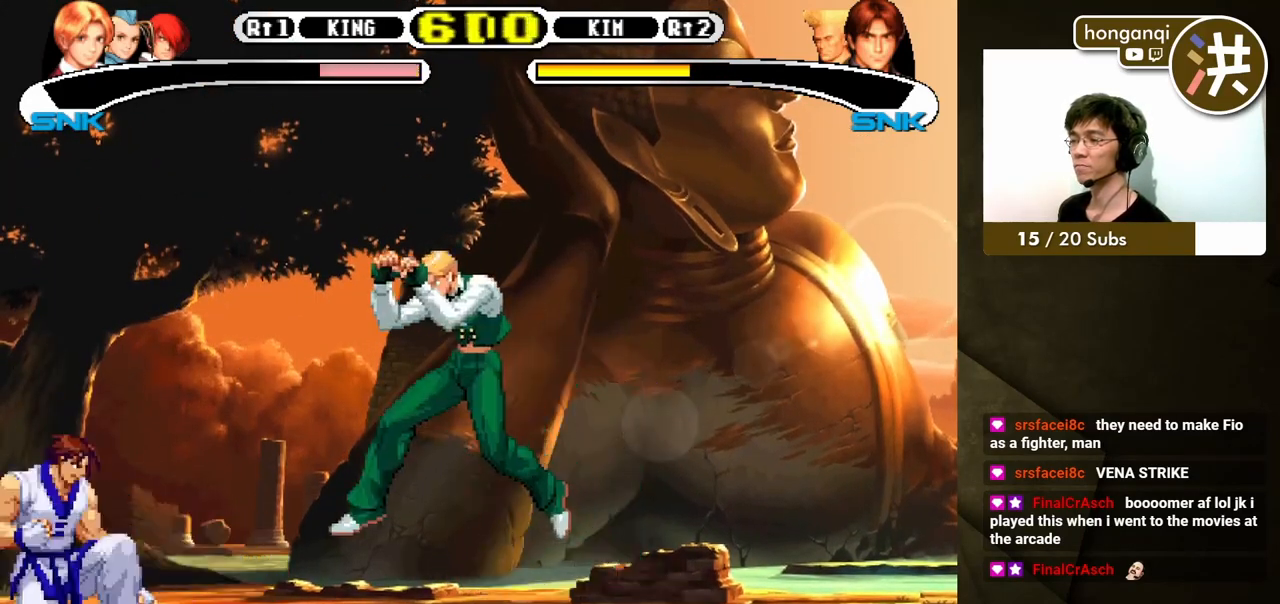
{"buttons": [], "events": [[50, "DPAD_LEFT", "down"], [117, "DPAD_DOWN", "down"], [133, "DPAD_LEFT", "up"], [200, "DPAD_LEFT", "down"], [217, "B", "down"], [233, "DPAD_DOWN", "up"], [250, "DPAD_UP", "down"], [267, "B", "up"], [283, "DPAD_UP", "up"], [300, "DPAD_LEFT", "up"], [333, "B", "down"], [383, "B", "up"]]}
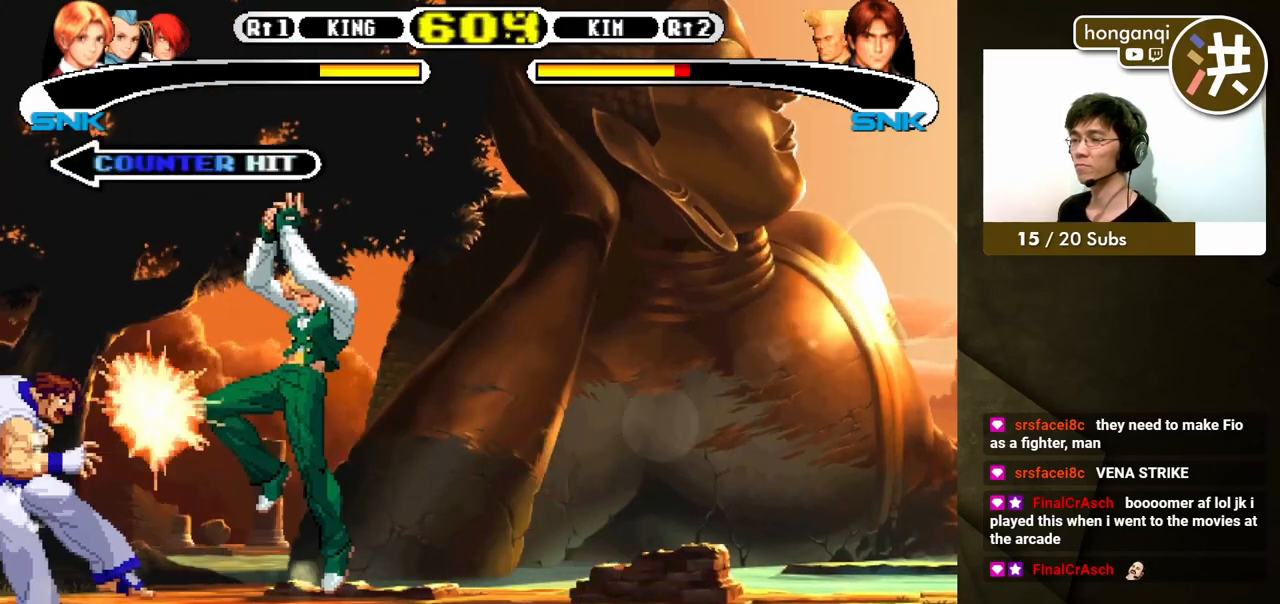
{"buttons": ["DPAD_DOWN", "DPAD_RIGHT"], "events": [[33, "DPAD_DOWN", "down"], [33, "DPAD_RIGHT", "down"]]}
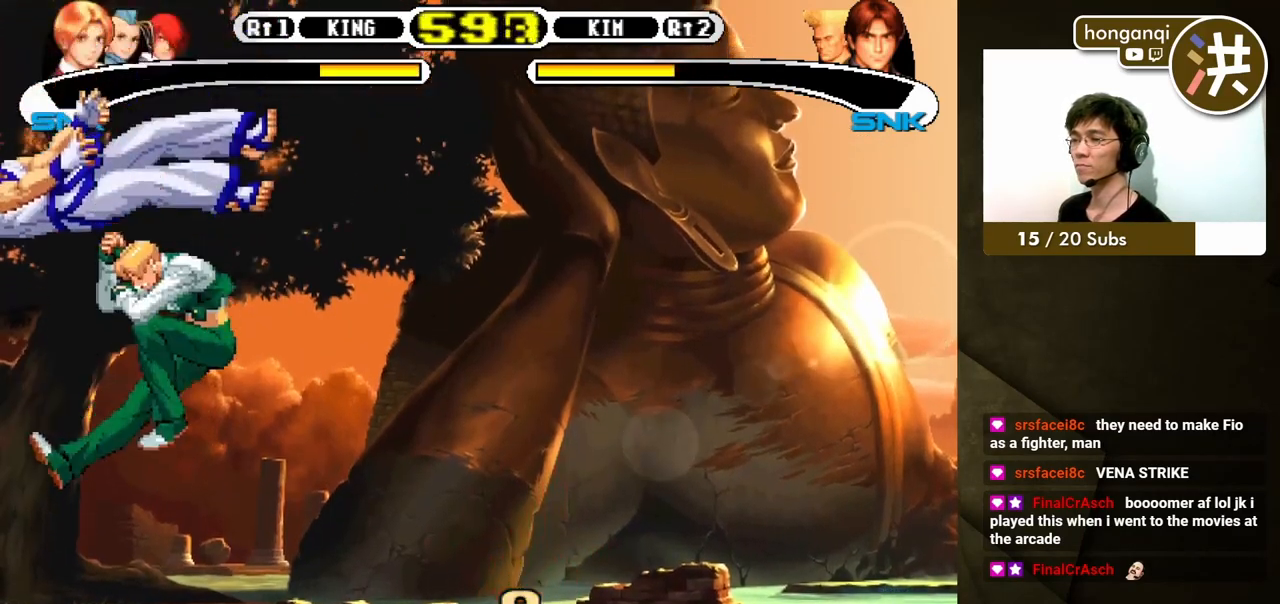
{"buttons": ["DPAD_RIGHT"], "events": [[17, "DPAD_DOWN", "up"], [33, "DPAD_RIGHT", "up"], [367, "DPAD_RIGHT", "down"], [433, "DPAD_RIGHT", "up"], [500, "DPAD_RIGHT", "down"]]}
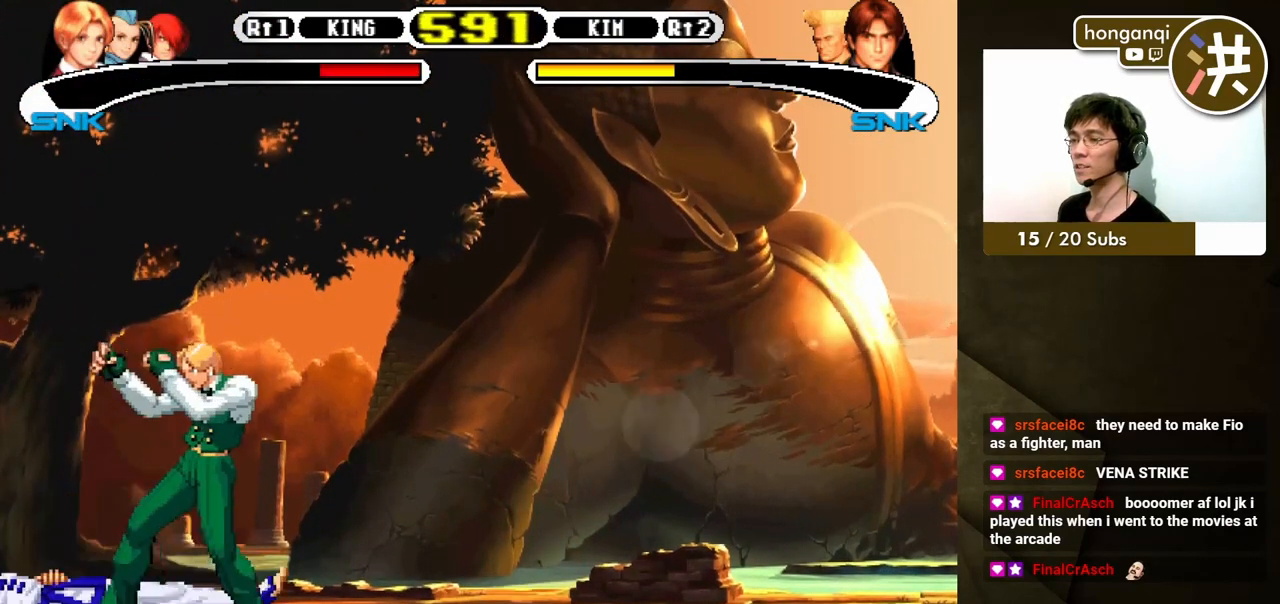
{"buttons": ["DPAD_DOWN"], "events": [[150, "DPAD_RIGHT", "up"], [250, "DPAD_DOWN", "down"], [317, "DPAD_LEFT", "down"], [350, "DPAD_DOWN", "up"], [400, "B", "down"], [467, "DPAD_LEFT", "up"], [483, "B", "up"], [483, "DPAD_DOWN", "down"]]}
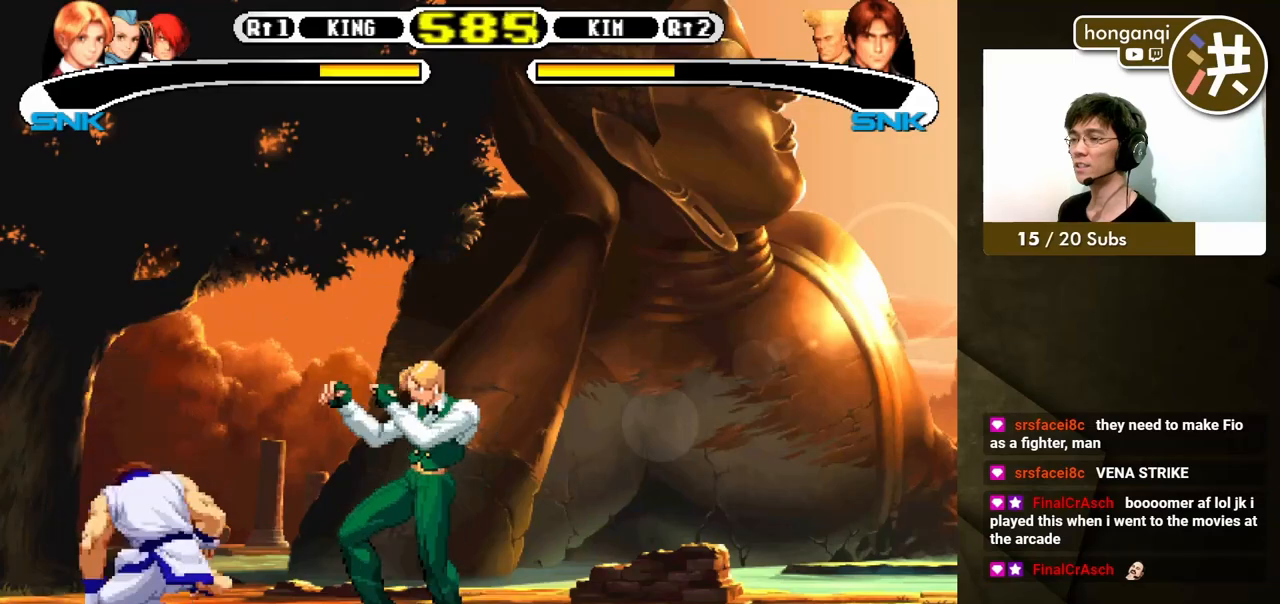
{"buttons": [], "events": [[17, "DPAD_LEFT", "down"], [33, "B", "down"], [33, "DPAD_DOWN", "up"], [117, "B", "up"], [167, "B", "down"], [200, "DPAD_LEFT", "up"], [233, "DPAD_DOWN", "down"], [250, "B", "up"], [333, "B", "down"], [367, "DPAD_DOWN", "up"], [400, "B", "up"]]}
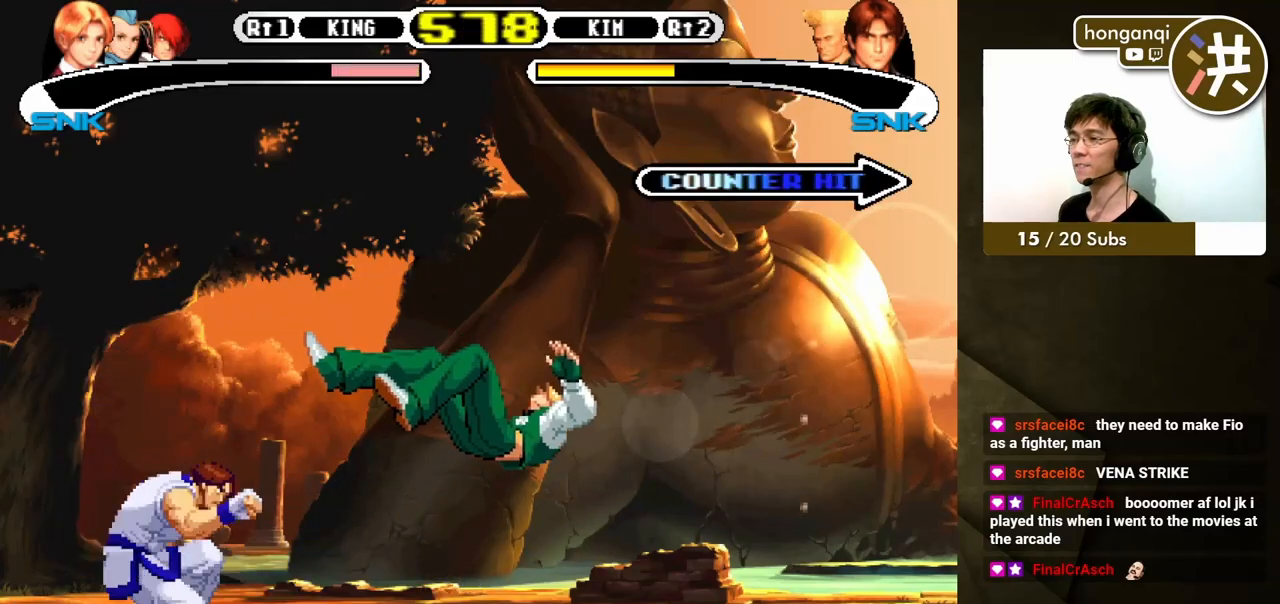
{"buttons": [], "events": []}
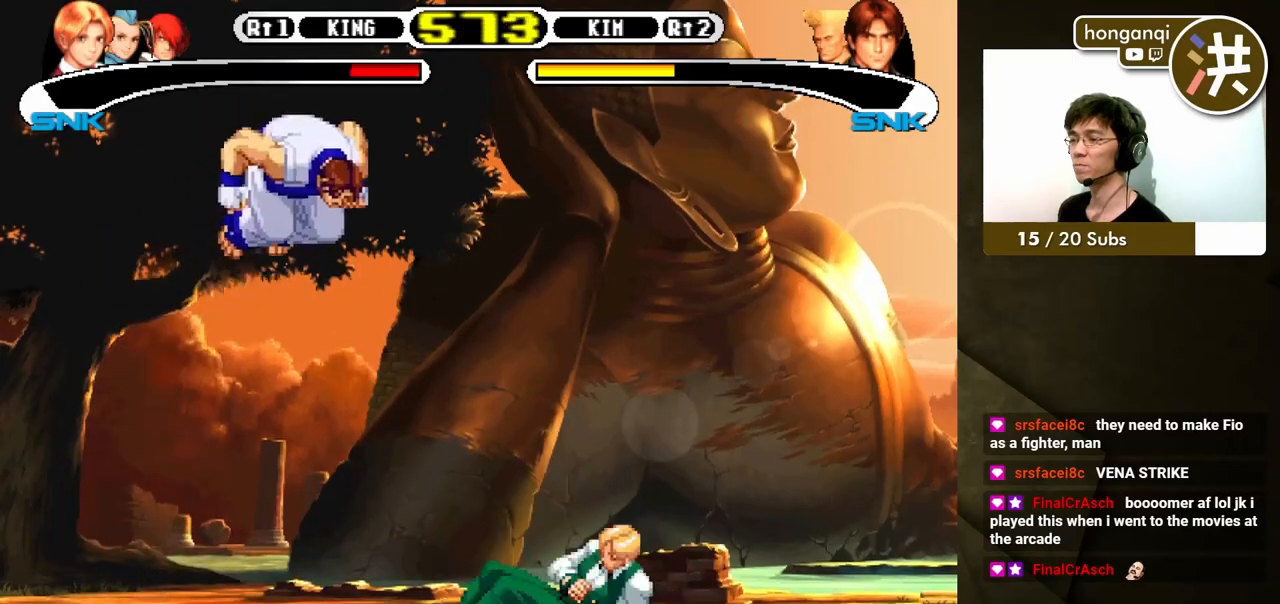
{"buttons": ["X", "Y"], "events": [[100, "DPAD_DOWN", "down"], [150, "DPAD_LEFT", "down"], [183, "DPAD_DOWN", "up"], [250, "DPAD_DOWN", "down"], [283, "DPAD_LEFT", "up"], [350, "DPAD_LEFT", "down"], [383, "DPAD_DOWN", "up"], [400, "A", "down"], [400, "X", "down"], [400, "Y", "down"], [483, "A", "up"], [483, "DPAD_LEFT", "up"]]}
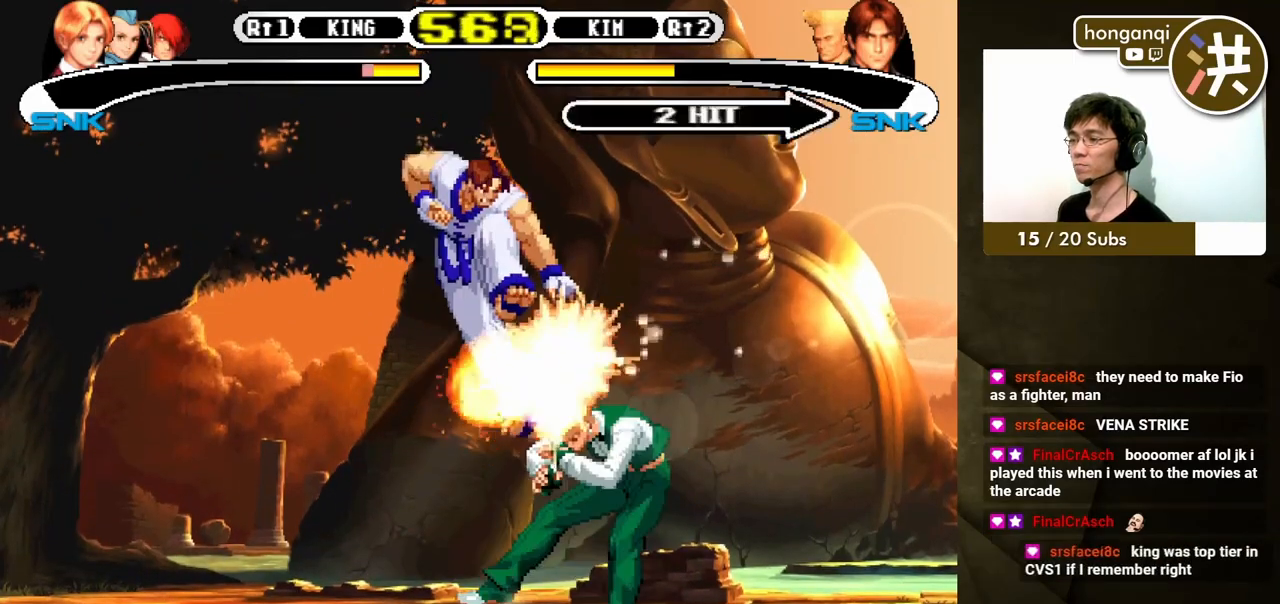
{"buttons": ["DPAD_LEFT"], "events": [[17, "X", "up"], [33, "Y", "up"], [133, "DPAD_DOWN", "down"], [183, "DPAD_RIGHT", "down"], [400, "X", "down"], [400, "Y", "down"], [417, "A", "down"], [433, "DPAD_RIGHT", "up"], [450, "DPAD_LEFT", "down"], [467, "A", "up"], [467, "X", "up"], [467, "Y", "up"], [483, "DPAD_DOWN", "up"]]}
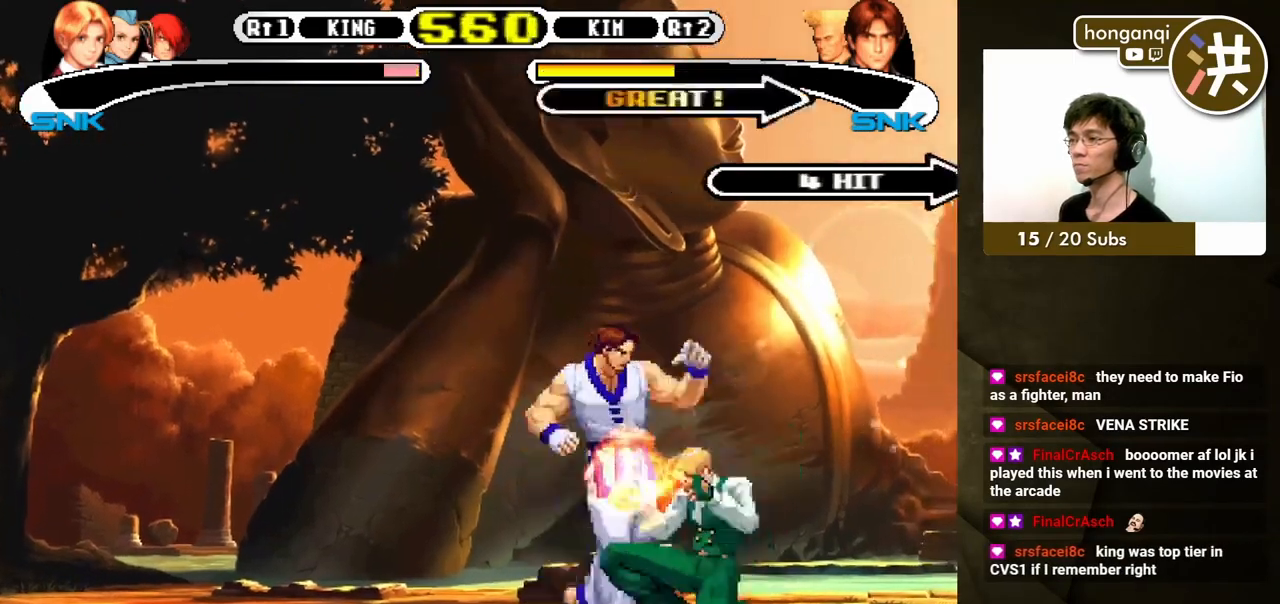
{"buttons": [], "events": [[33, "A", "down"], [50, "DPAD_DOWN", "down"], [50, "X", "down"], [50, "Y", "down"], [83, "DPAD_LEFT", "up"], [117, "A", "up"], [117, "X", "up"], [117, "Y", "up"], [133, "DPAD_LEFT", "down"], [167, "A", "down"], [167, "DPAD_DOWN", "up"], [167, "X", "down"], [167, "Y", "down"], [233, "A", "up"], [233, "X", "up"], [233, "Y", "up"], [267, "DPAD_DOWN", "down"], [283, "A", "down"], [300, "DPAD_LEFT", "up"], [300, "X", "down"], [300, "Y", "down"], [350, "A", "up"], [350, "DPAD_LEFT", "down"], [350, "X", "up"], [350, "Y", "up"], [400, "DPAD_DOWN", "up"], [450, "DPAD_LEFT", "up"]]}
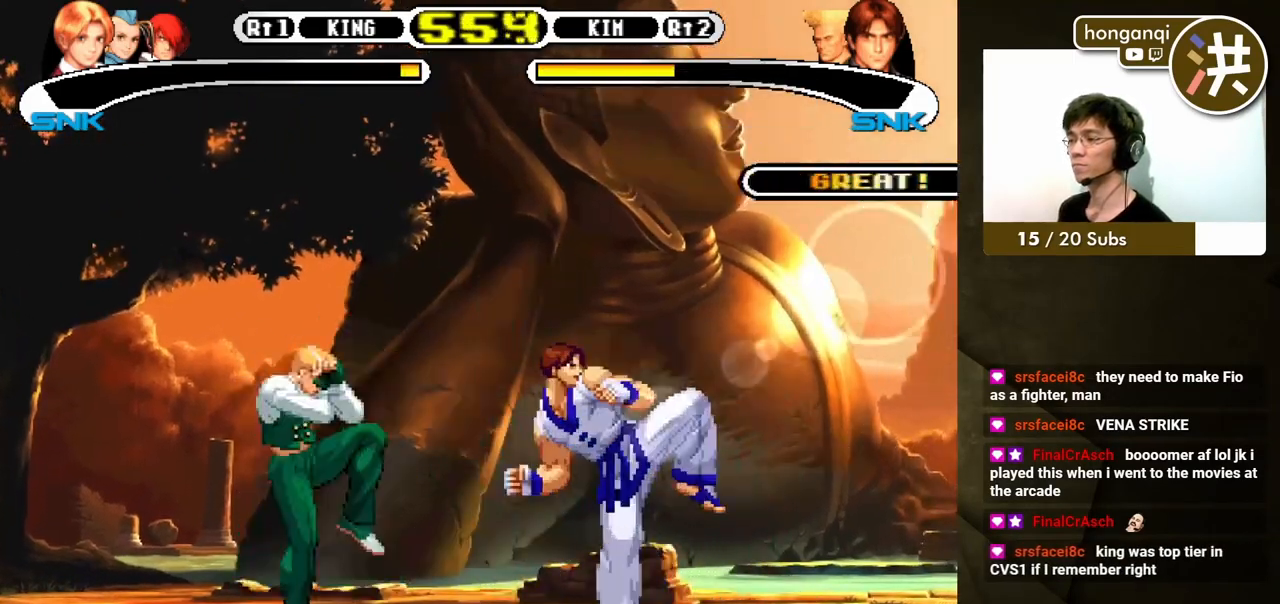
{"buttons": ["DPAD_DOWN", "DPAD_LEFT"], "events": [[50, "DPAD_DOWN", "down"], [50, "DPAD_LEFT", "down"], [50, "X", "down"], [50, "Y", "down"], [100, "X", "up"], [100, "Y", "up"]]}
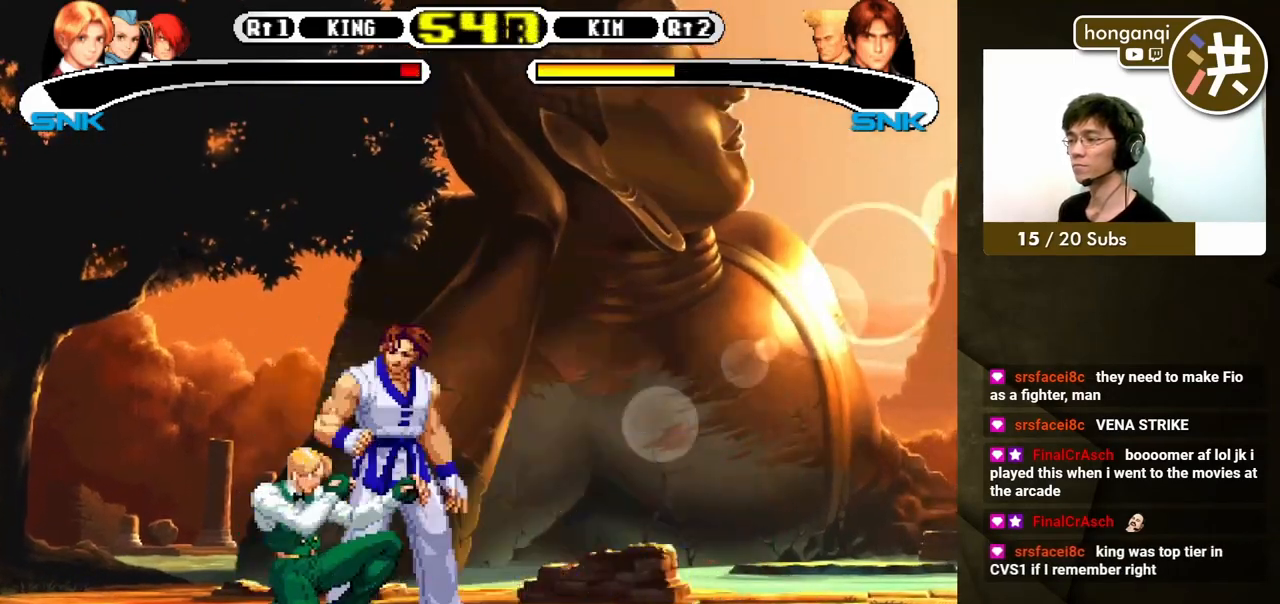
{"buttons": ["DPAD_DOWN", "DPAD_LEFT"], "events": [[67, "DPAD_LEFT", "up"], [83, "DPAD_RIGHT", "down"], [117, "DPAD_DOWN", "up"], [167, "DPAD_DOWN", "down"], [200, "DPAD_RIGHT", "up"], [217, "A", "down"], [217, "B", "down"], [217, "DPAD_LEFT", "down"], [267, "A", "up"], [267, "DPAD_LEFT", "up"], [267, "DPAD_RIGHT", "down"], [283, "B", "up"], [300, "DPAD_DOWN", "up"], [367, "A", "down"], [367, "B", "down"], [367, "DPAD_DOWN", "down"], [400, "DPAD_RIGHT", "up"], [417, "A", "up"], [417, "B", "up"], [417, "DPAD_LEFT", "down"]]}
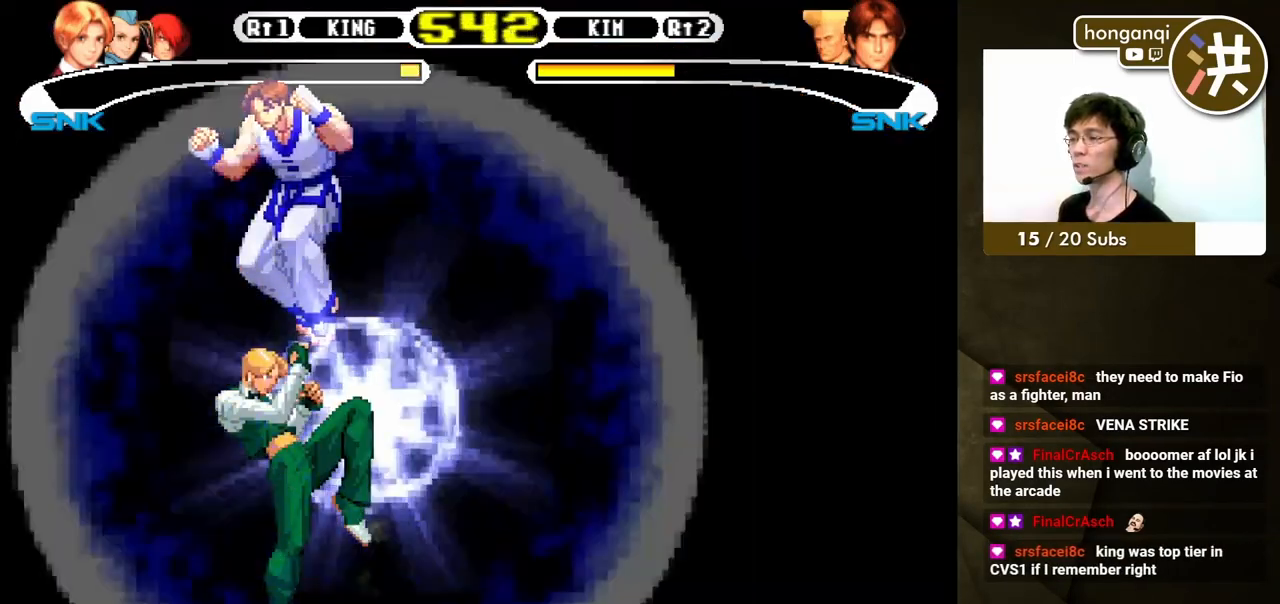
{"buttons": [], "events": [[17, "B", "down"], [17, "DPAD_LEFT", "up"], [17, "DPAD_RIGHT", "down"], [50, "DPAD_DOWN", "up"], [67, "B", "up"], [133, "DPAD_RIGHT", "up"]]}
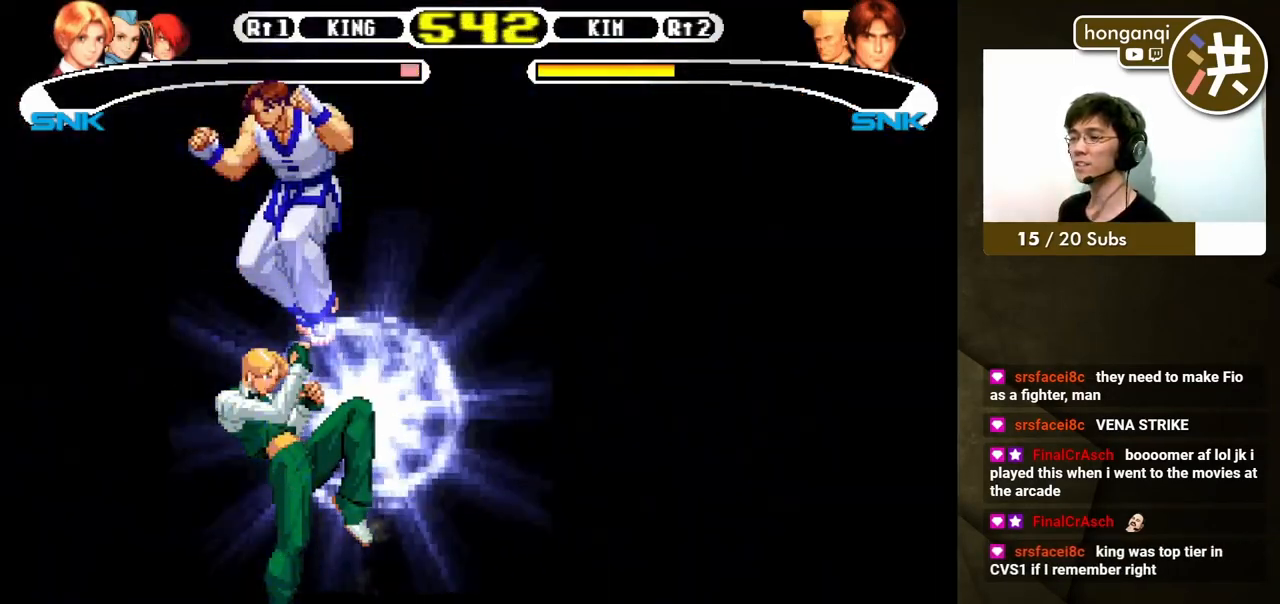
{"buttons": [], "events": []}
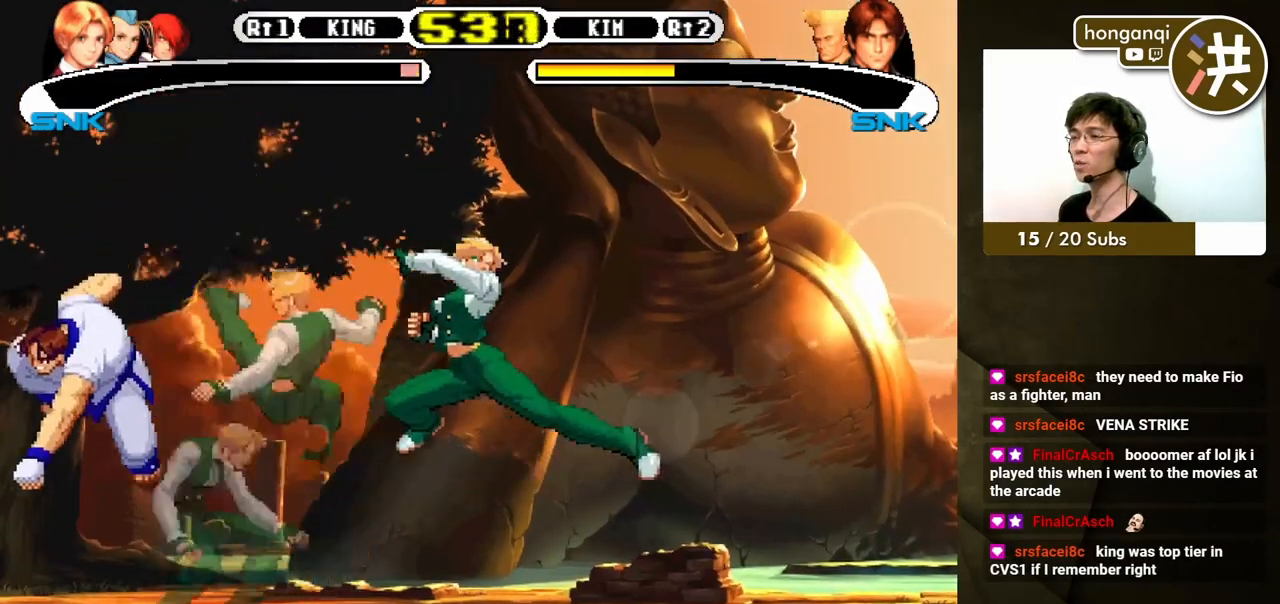
{"buttons": [], "events": []}
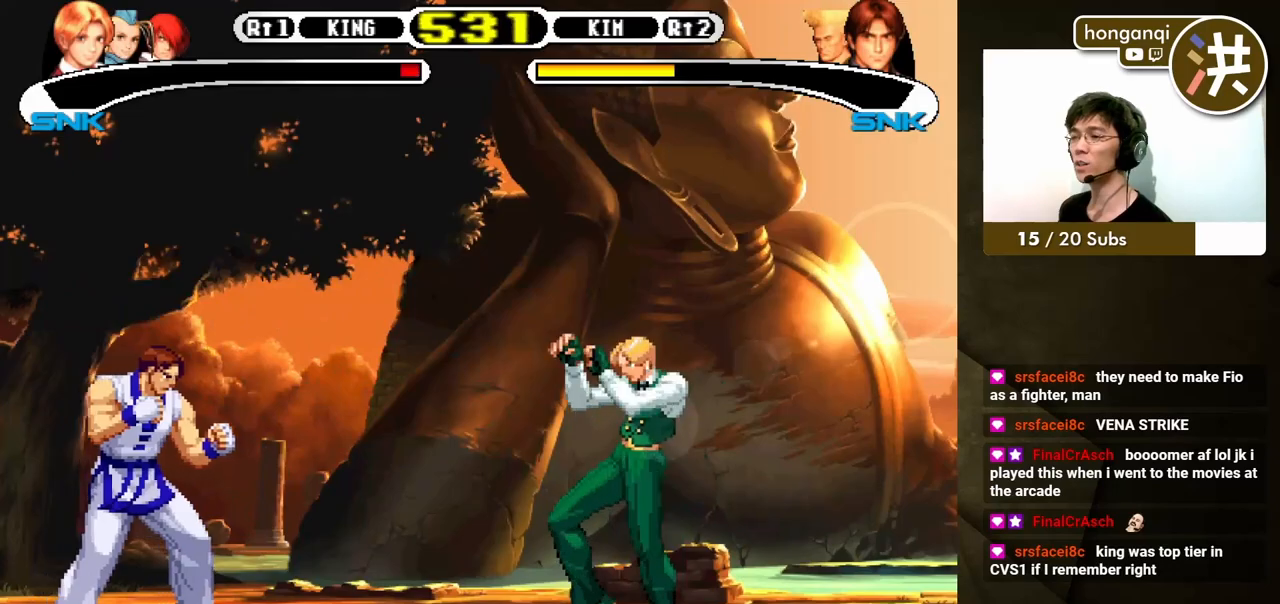
{"buttons": ["DPAD_RIGHT"], "events": [[117, "DPAD_DOWN", "down"], [117, "DPAD_RIGHT", "down"], [150, "DPAD_DOWN", "up"], [217, "DPAD_DOWN", "down"], [383, "DPAD_DOWN", "up"]]}
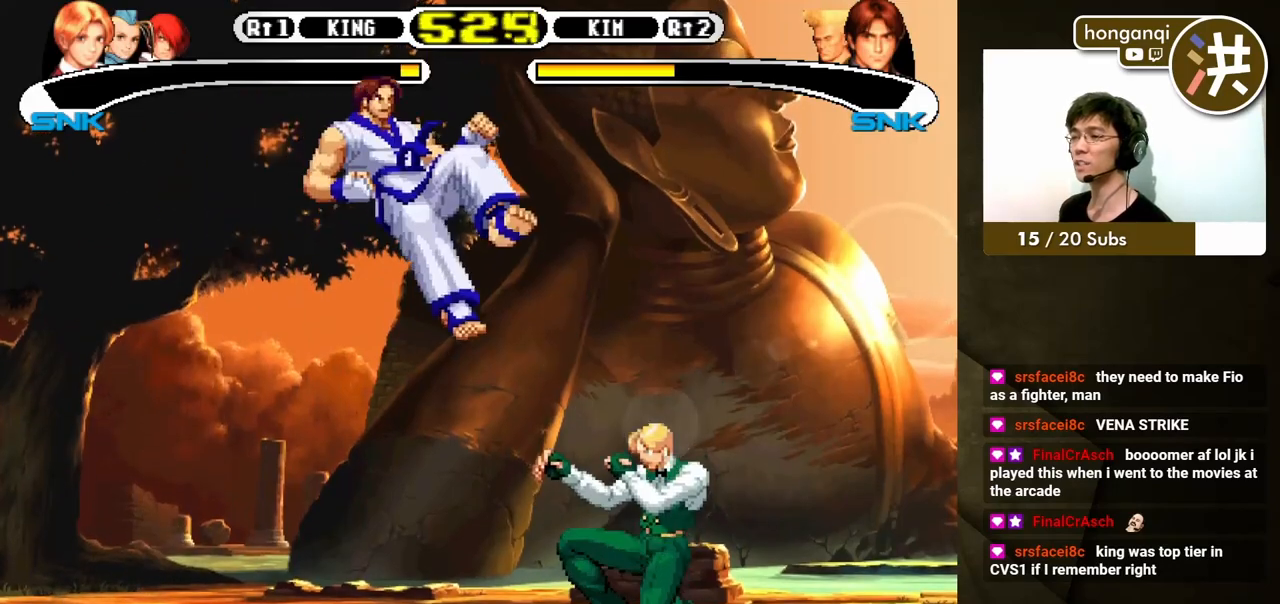
{"buttons": ["A", "B", "DPAD_DOWN", "DPAD_LEFT"], "events": [[233, "DPAD_DOWN", "down"], [250, "DPAD_RIGHT", "up"], [300, "DPAD_LEFT", "down"], [333, "DPAD_DOWN", "up"], [400, "DPAD_DOWN", "down"], [417, "DPAD_LEFT", "up"], [483, "B", "down"], [500, "A", "down"], [500, "DPAD_LEFT", "down"]]}
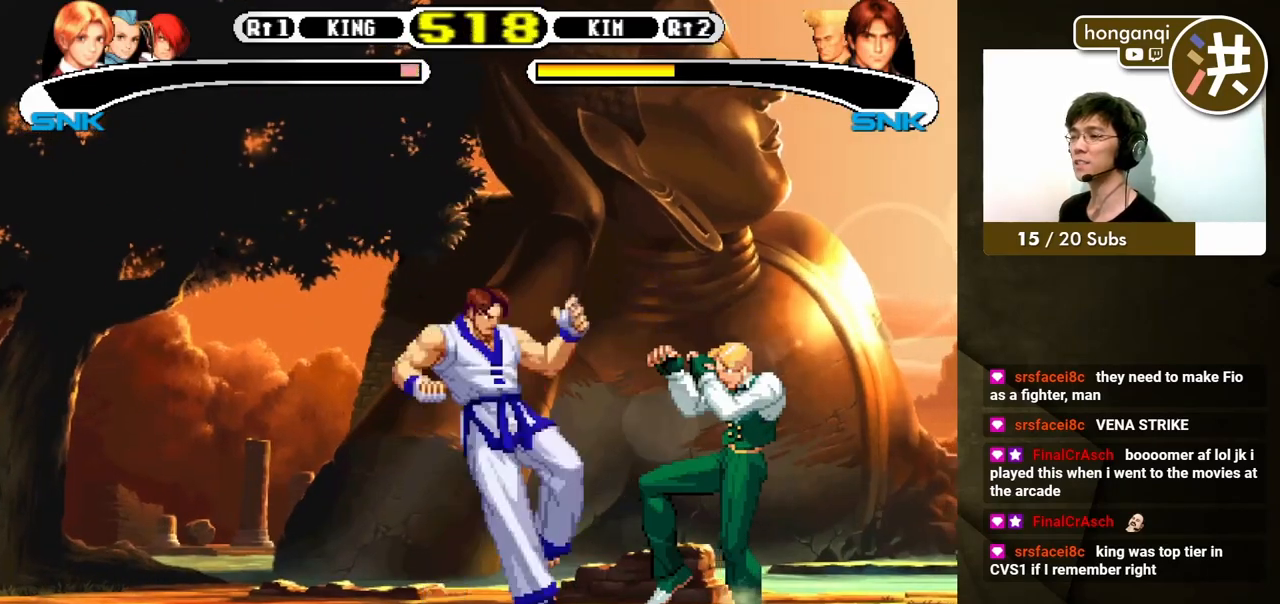
{"buttons": [], "events": [[17, "DPAD_DOWN", "up"], [67, "DPAD_UP", "down"], [83, "A", "up"], [83, "DPAD_UP", "up"], [117, "B", "up"], [117, "DPAD_LEFT", "up"]]}
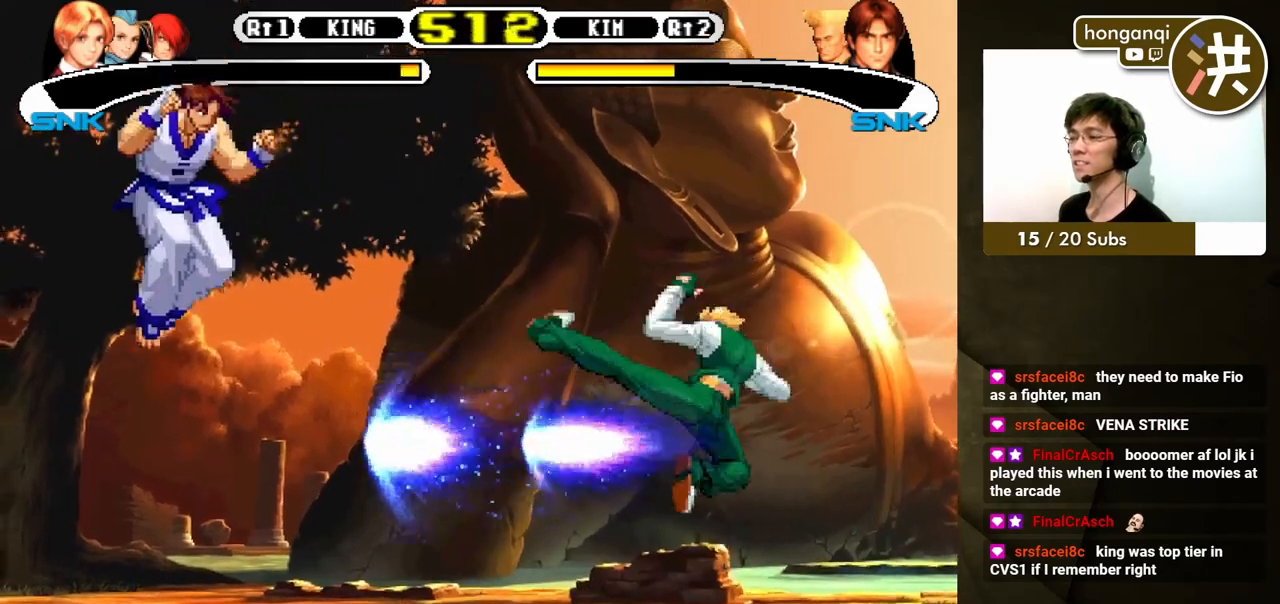
{"buttons": ["DPAD_LEFT"], "events": [[283, "DPAD_LEFT", "down"]]}
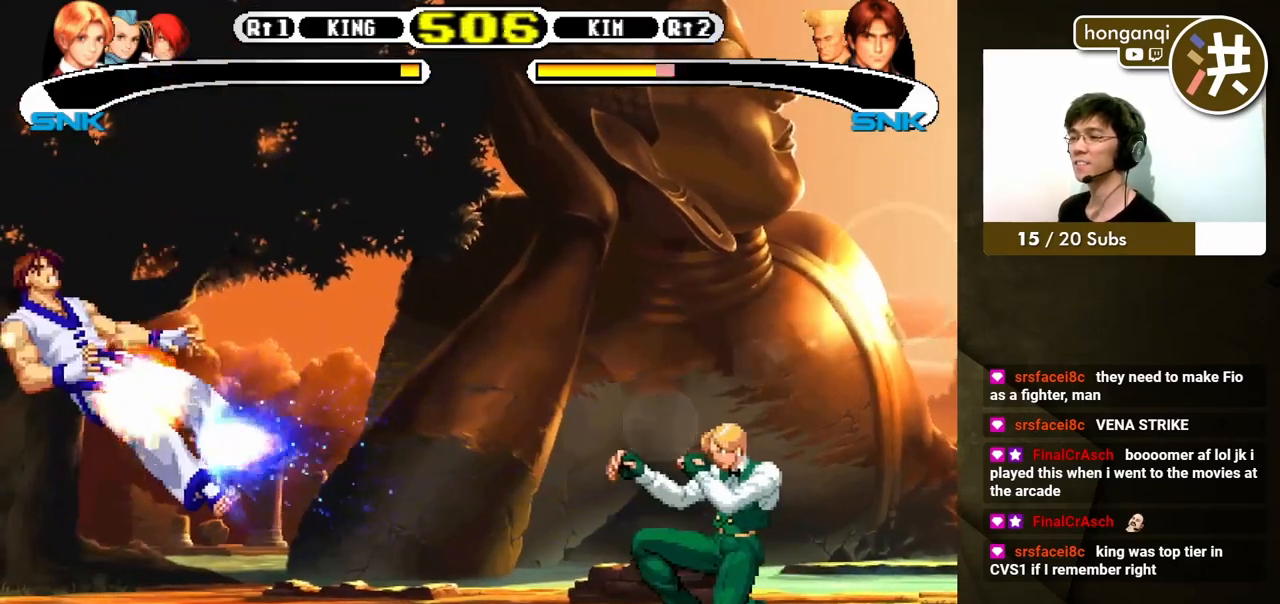
{"buttons": [], "events": [[50, "DPAD_UP", "down"], [367, "DPAD_LEFT", "up"], [383, "DPAD_UP", "up"]]}
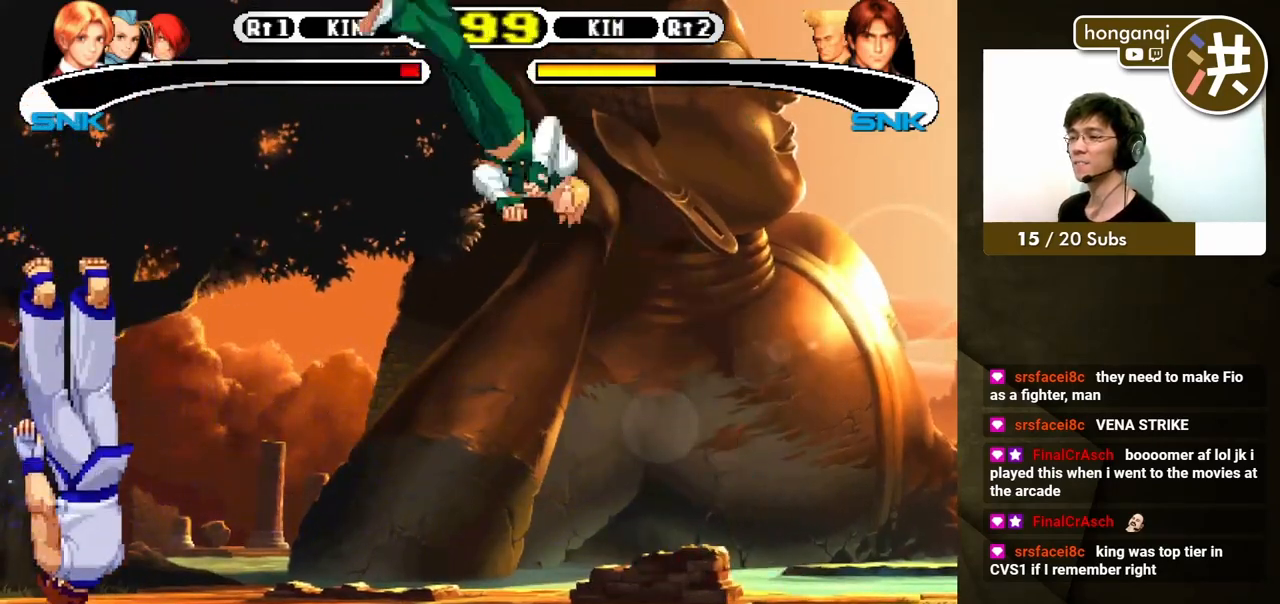
{"buttons": ["DPAD_DOWN"], "events": [[17, "DPAD_DOWN", "down"], [133, "DPAD_LEFT", "down"], [150, "DPAD_DOWN", "up"], [150, "DPAD_LEFT", "up"], [483, "DPAD_DOWN", "down"]]}
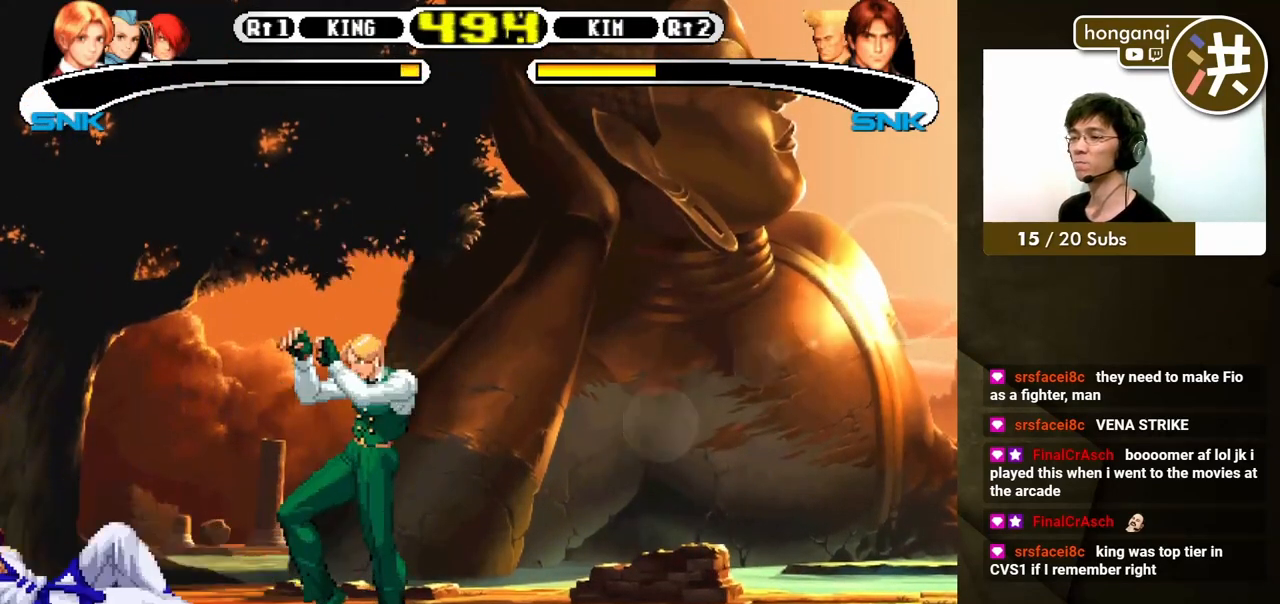
{"buttons": ["A", "B"], "events": [[33, "DPAD_LEFT", "down"], [83, "DPAD_DOWN", "up"], [150, "DPAD_DOWN", "down"], [183, "DPAD_LEFT", "up"], [267, "DPAD_LEFT", "down"], [300, "DPAD_DOWN", "up"], [317, "A", "down"], [317, "B", "down"], [433, "DPAD_LEFT", "up"]]}
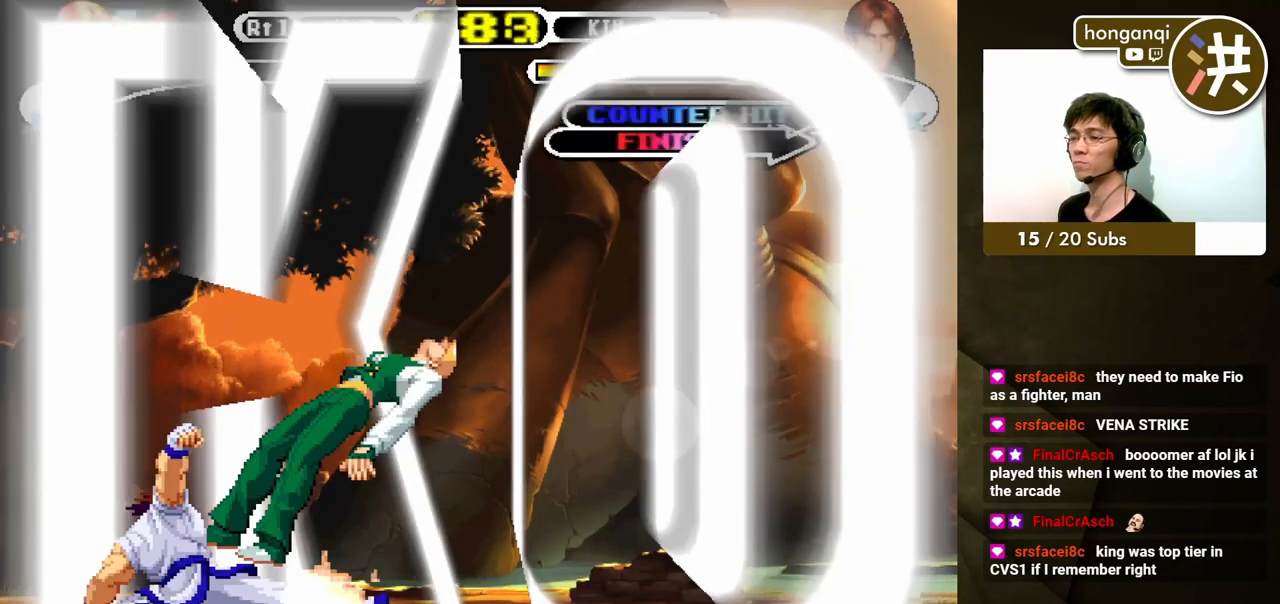
{"buttons": [], "events": [[117, "A", "up"], [150, "B", "up"]]}